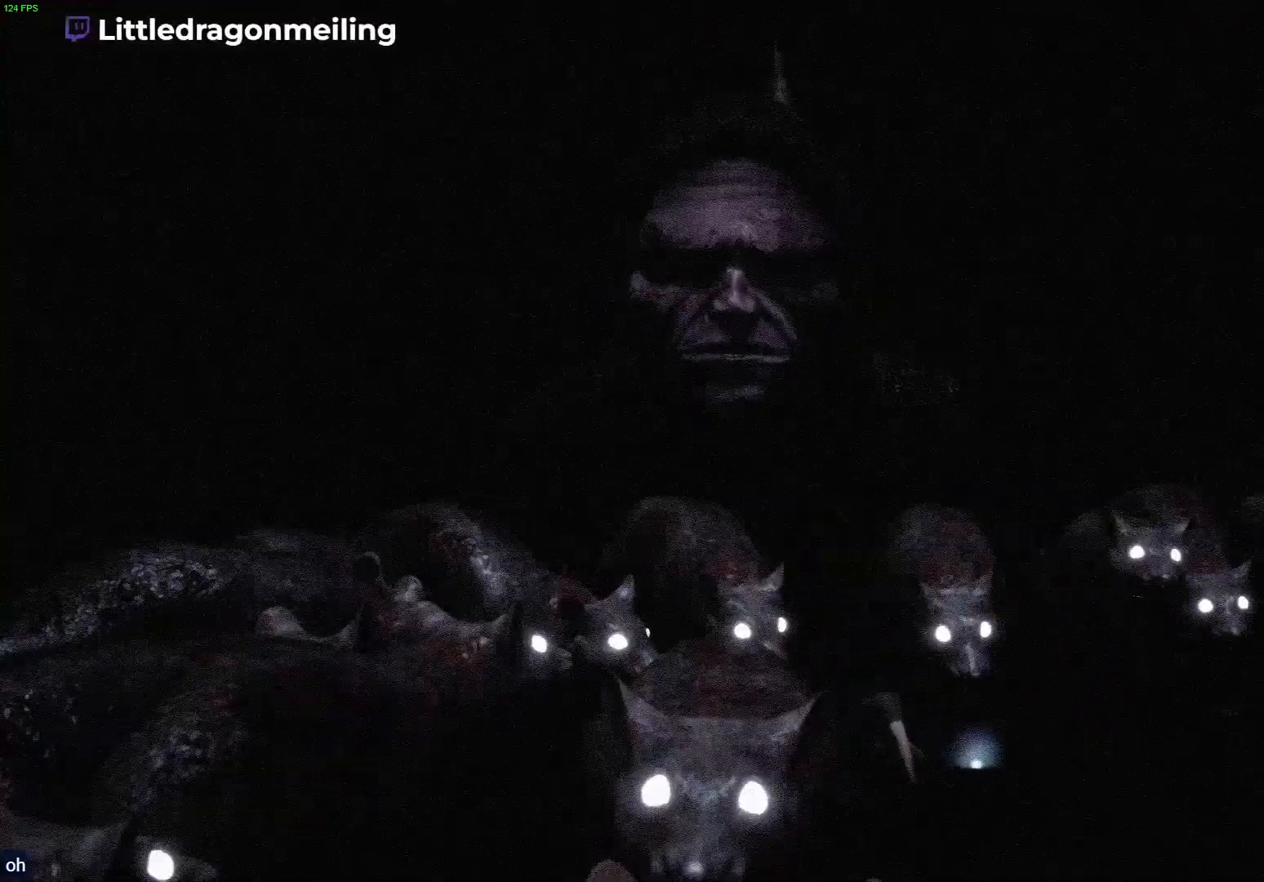
Gameplay with a controller (PlayStation layout); each line is a JSON object with the inputs held at the frame after it. "events" lists button and stick changes between this image and that frame as [ms after this image, input, new state], when the widget could be followed in between.
{"buttons": [], "left_stick": "center", "right_stick": "center", "events": [[67, "DPAD_UP", "down"], [83, "DPAD_UP", "up"]]}
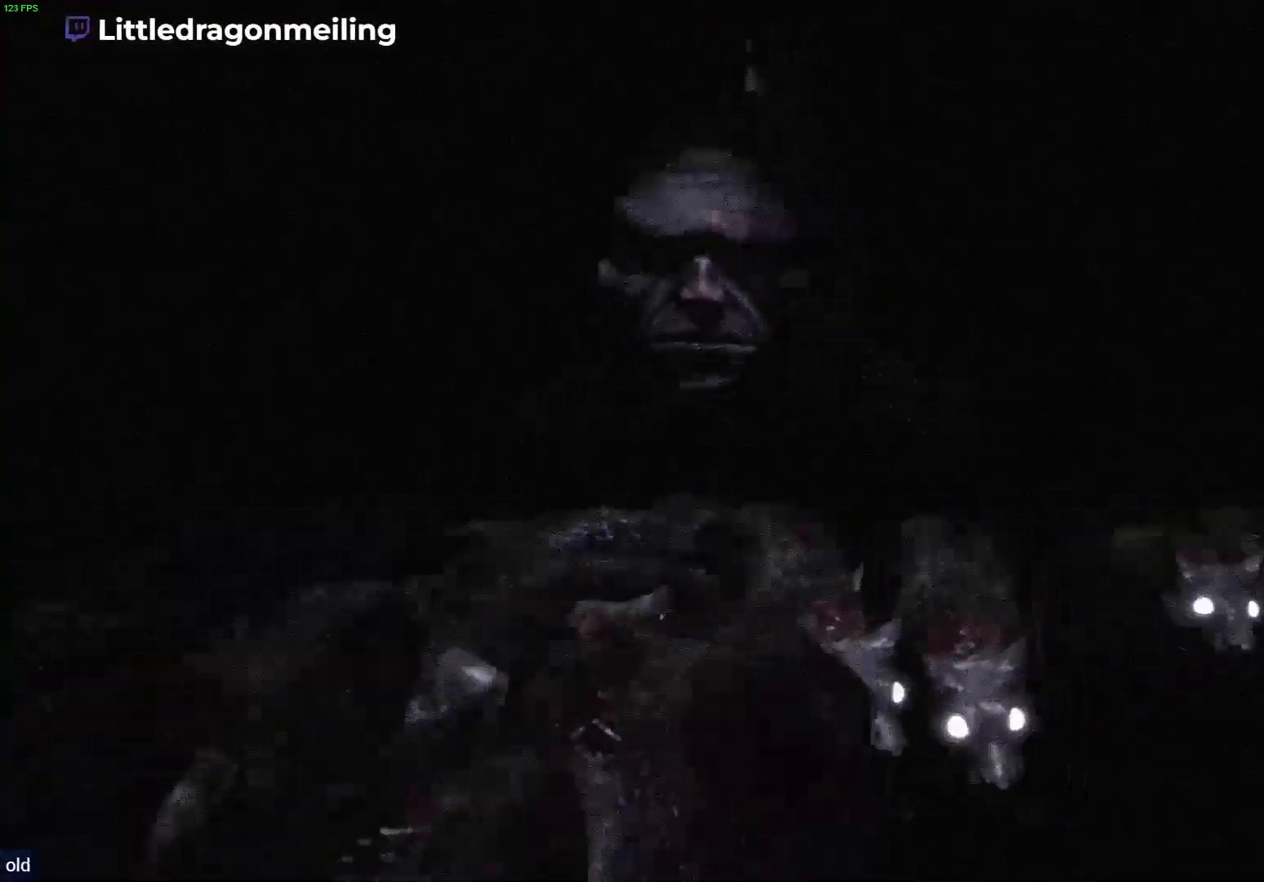
{"buttons": [], "left_stick": "center", "right_stick": "center", "events": []}
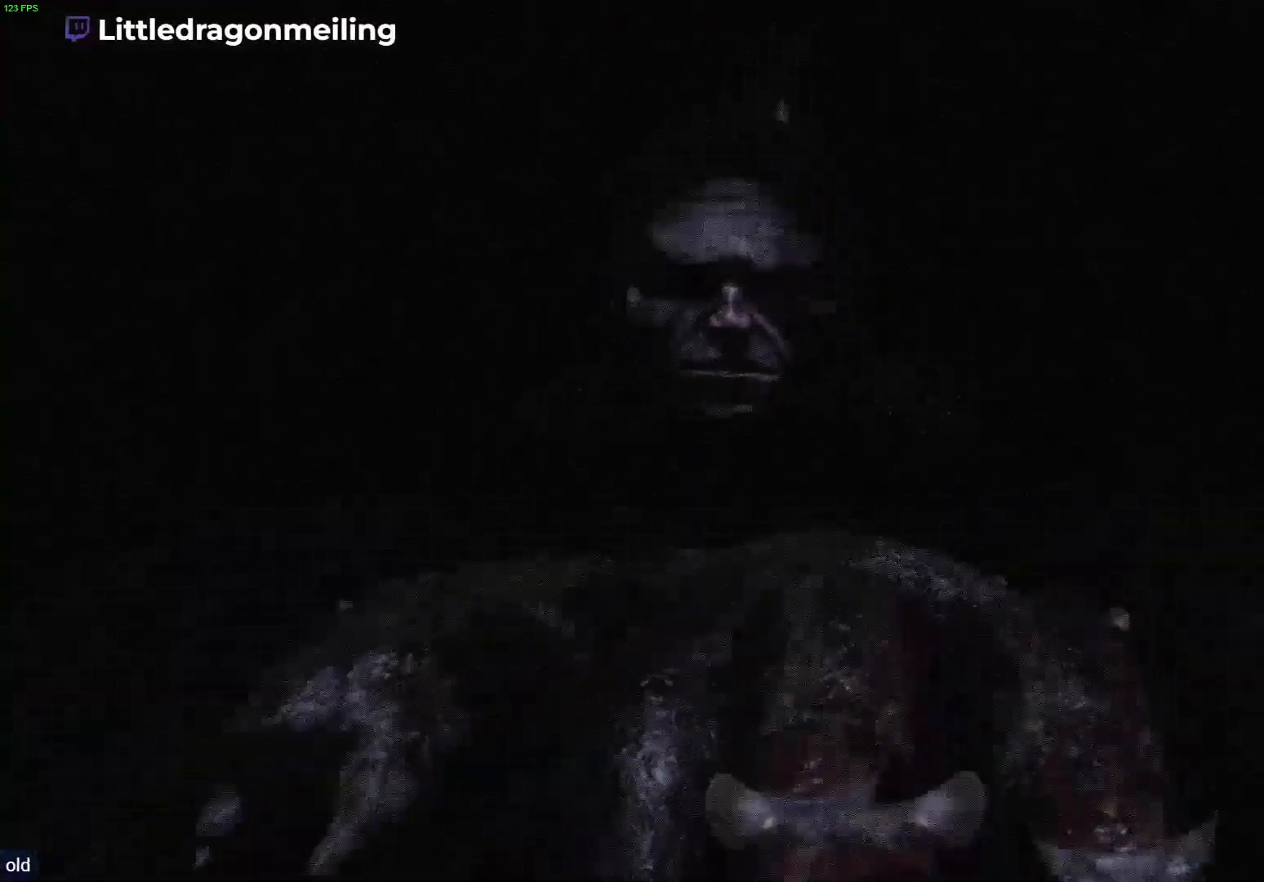
{"buttons": [], "left_stick": "center", "right_stick": "center", "events": []}
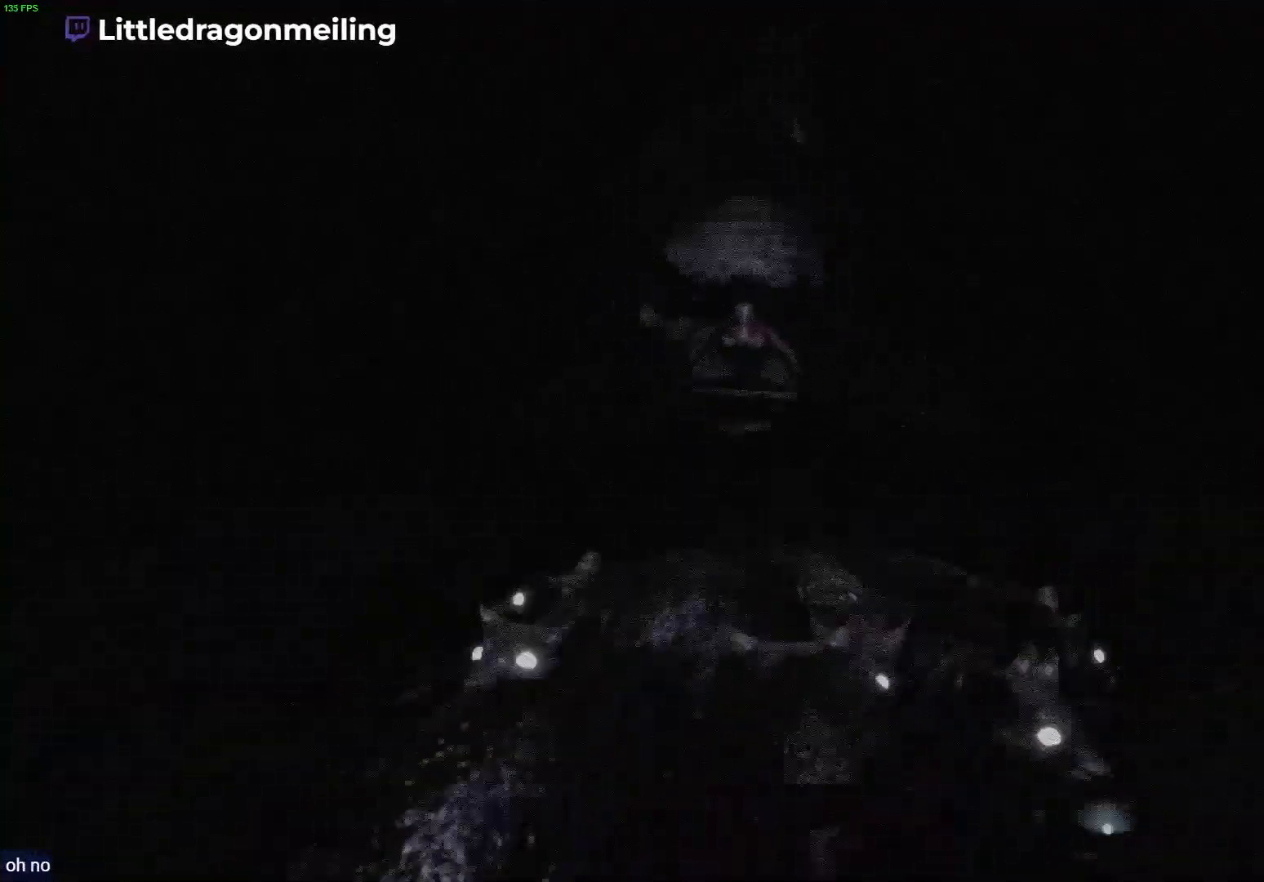
{"buttons": [], "left_stick": "center", "right_stick": "center", "events": []}
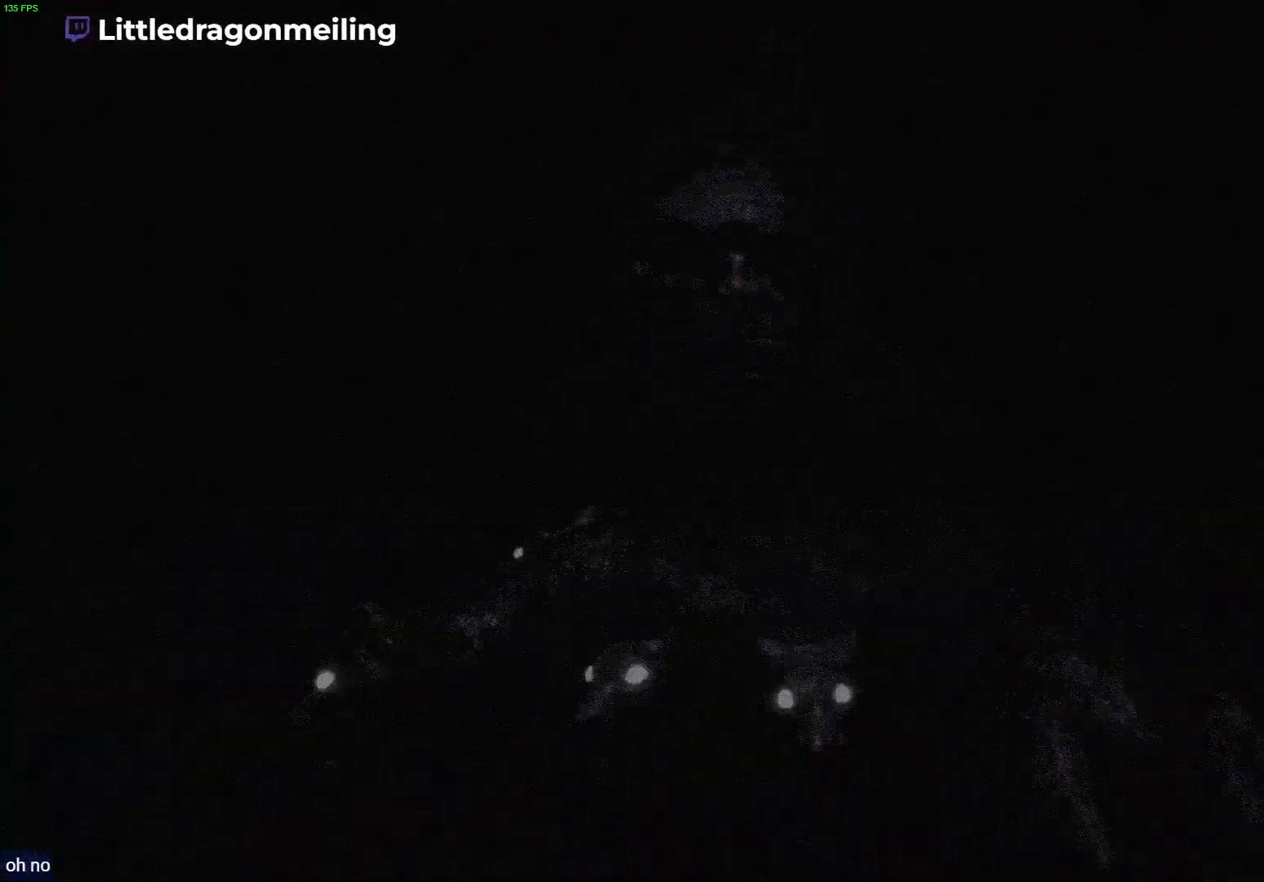
{"buttons": [], "left_stick": "center", "right_stick": "center", "events": []}
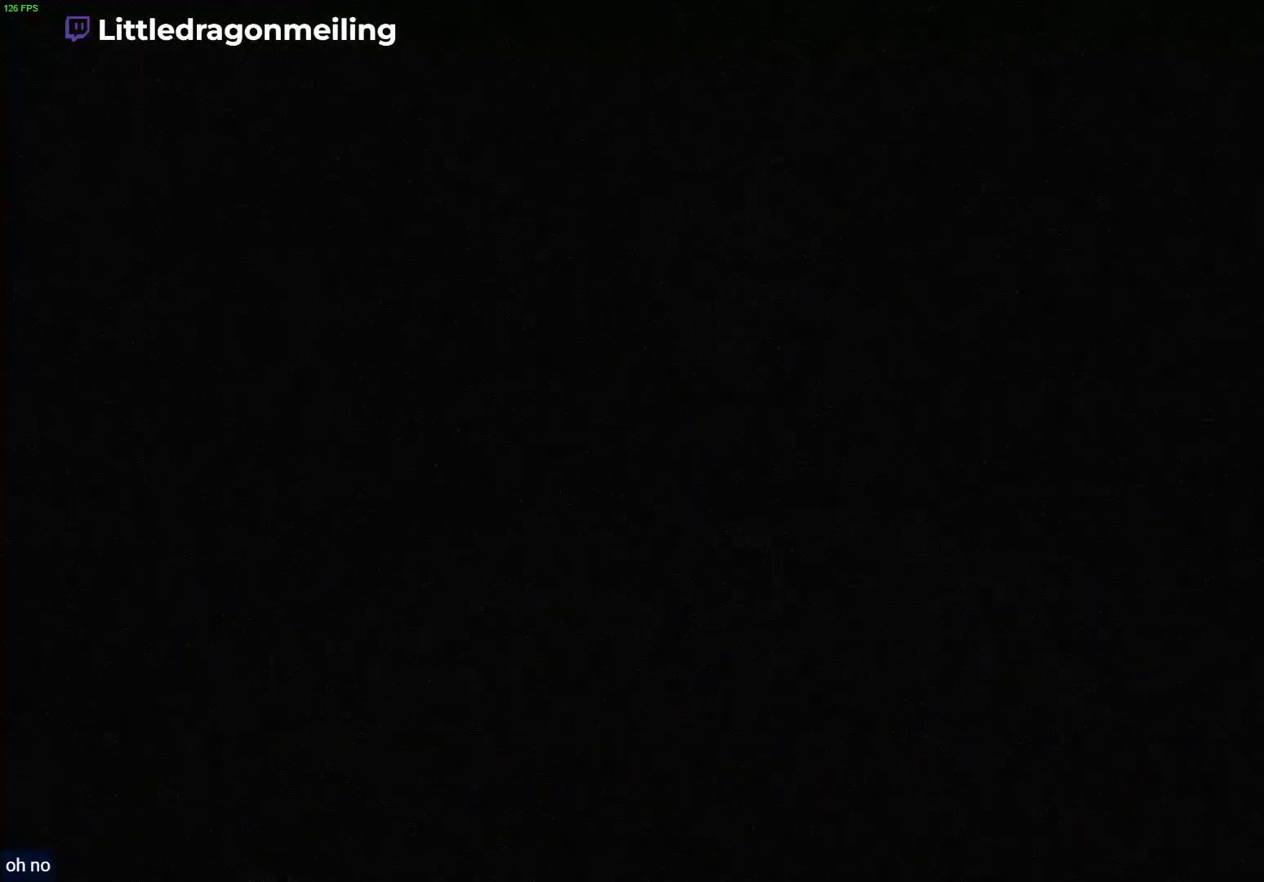
{"buttons": [], "left_stick": "center", "right_stick": "center", "events": [[50, "CROSS", "down"], [267, "CROSS", "up"]]}
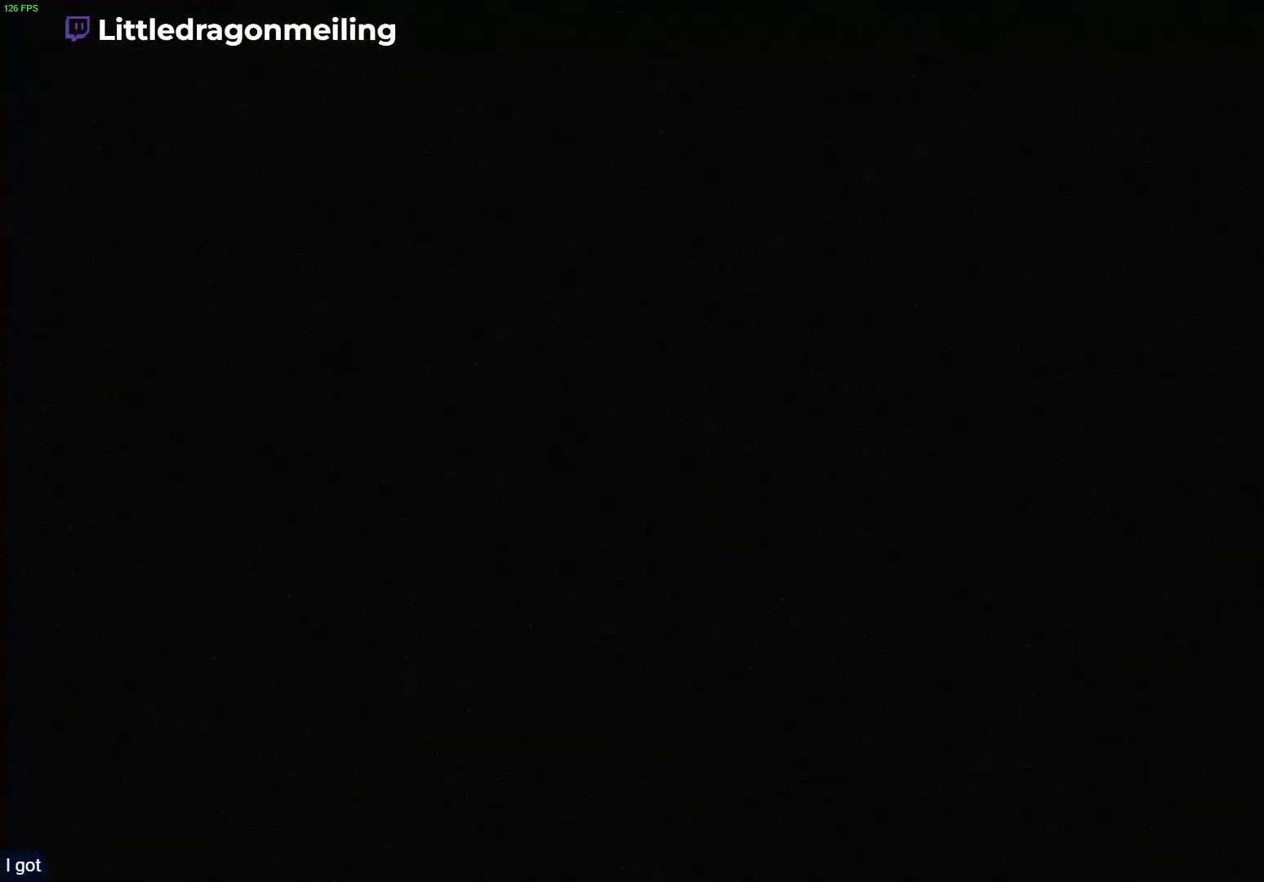
{"buttons": [], "left_stick": "up", "right_stick": "center", "events": [[233, "left_stick", "up"]]}
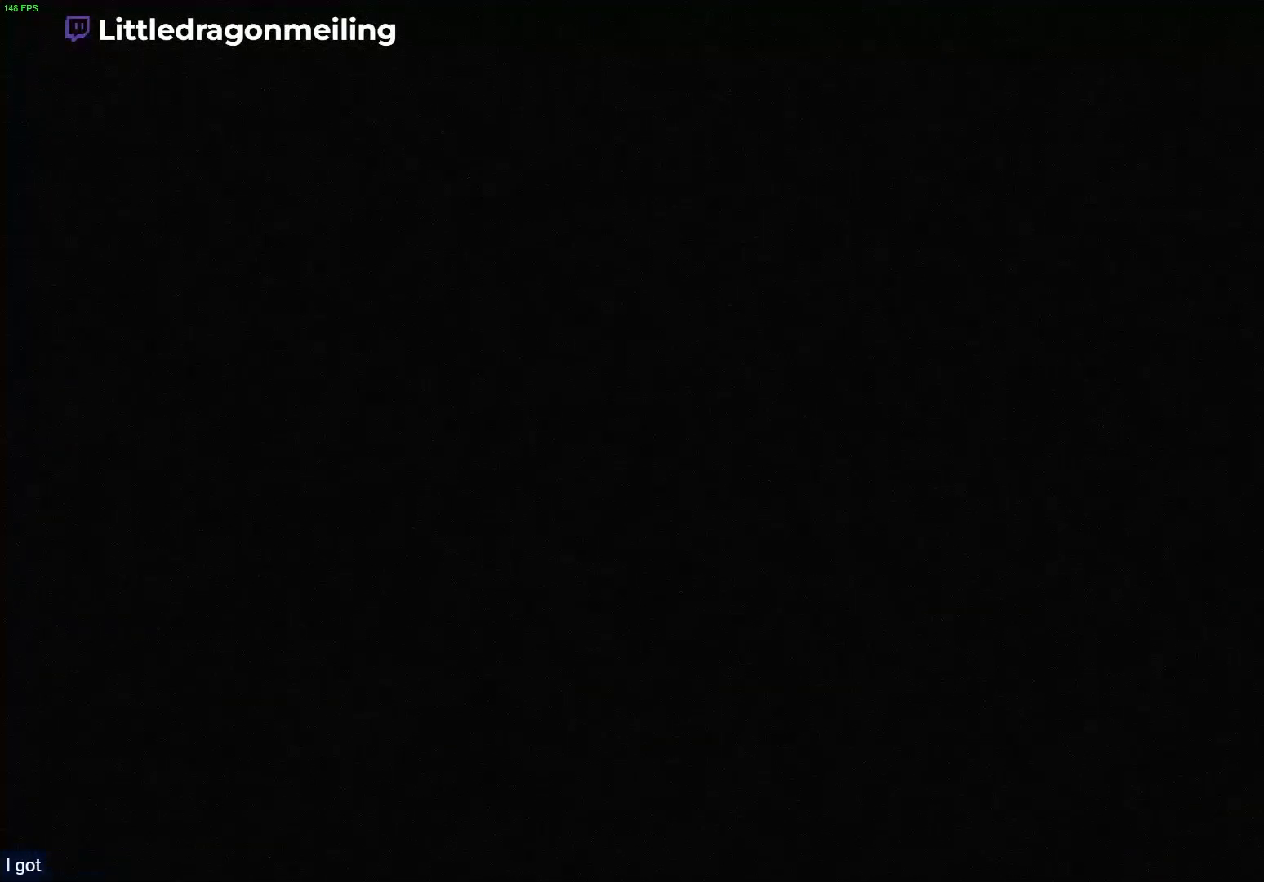
{"buttons": [], "left_stick": "center", "right_stick": "center", "events": [[233, "left_stick", "up-left"], [417, "left_stick", "center"]]}
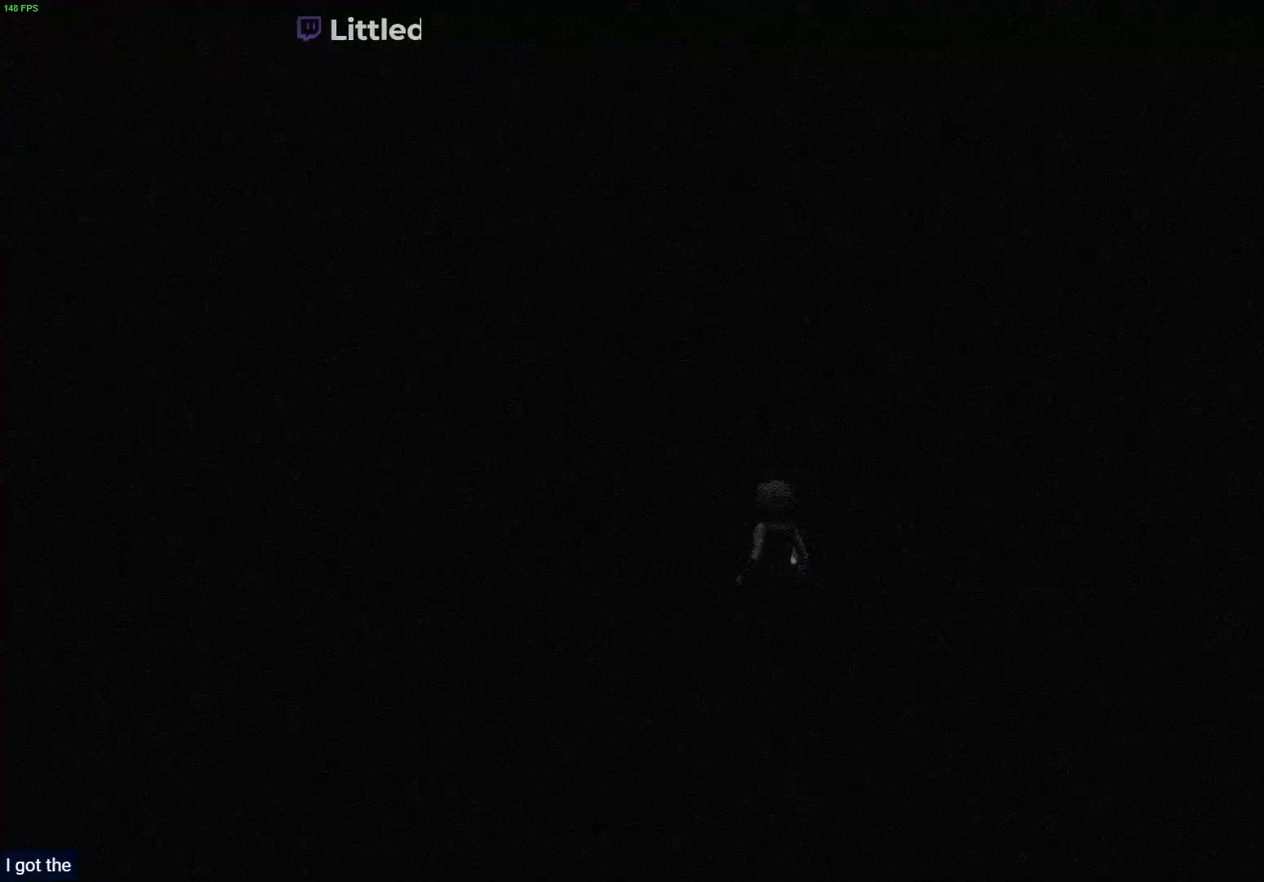
{"buttons": ["R1"], "left_stick": "up", "right_stick": "center", "events": [[133, "left_stick", "up"], [233, "R1", "down"]]}
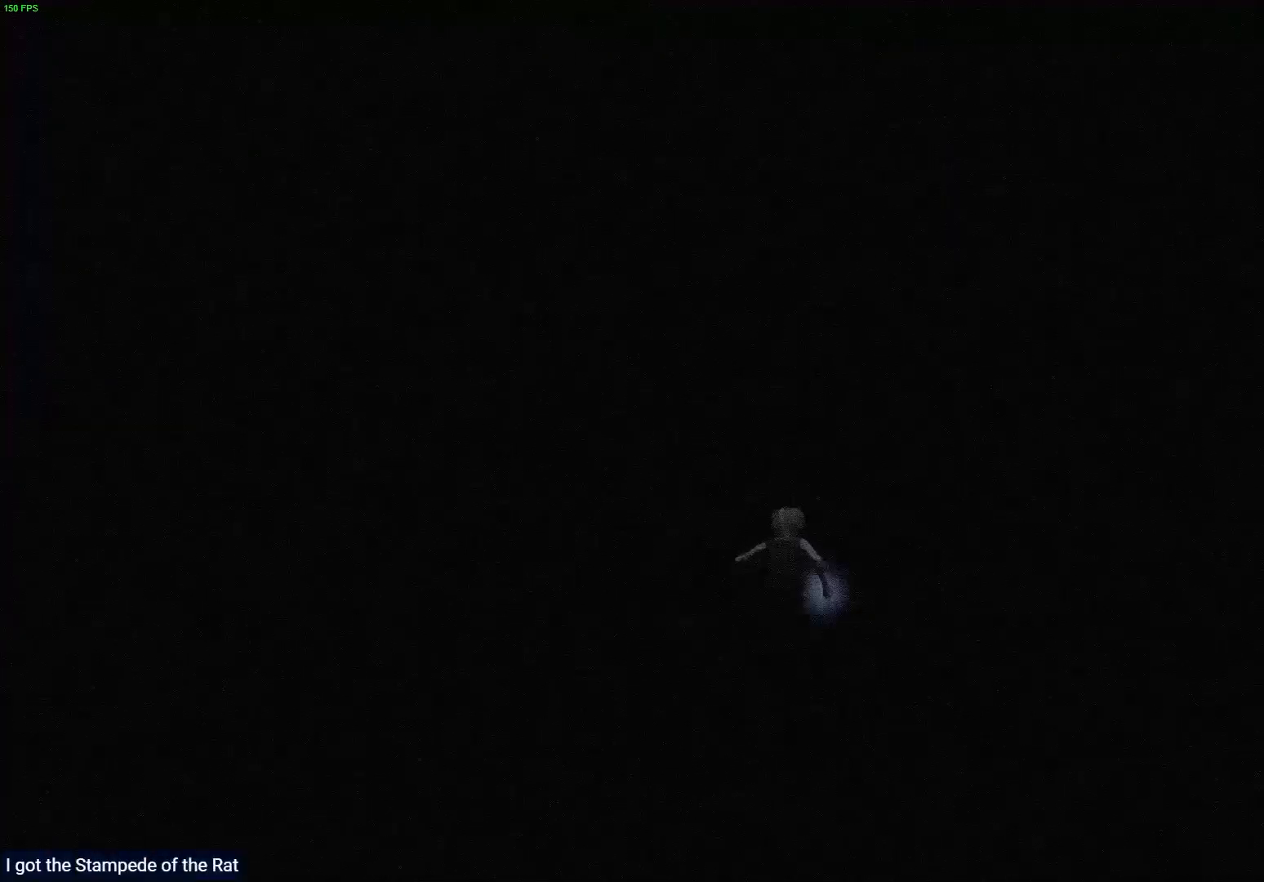
{"buttons": ["R1"], "left_stick": "up", "right_stick": "center", "events": []}
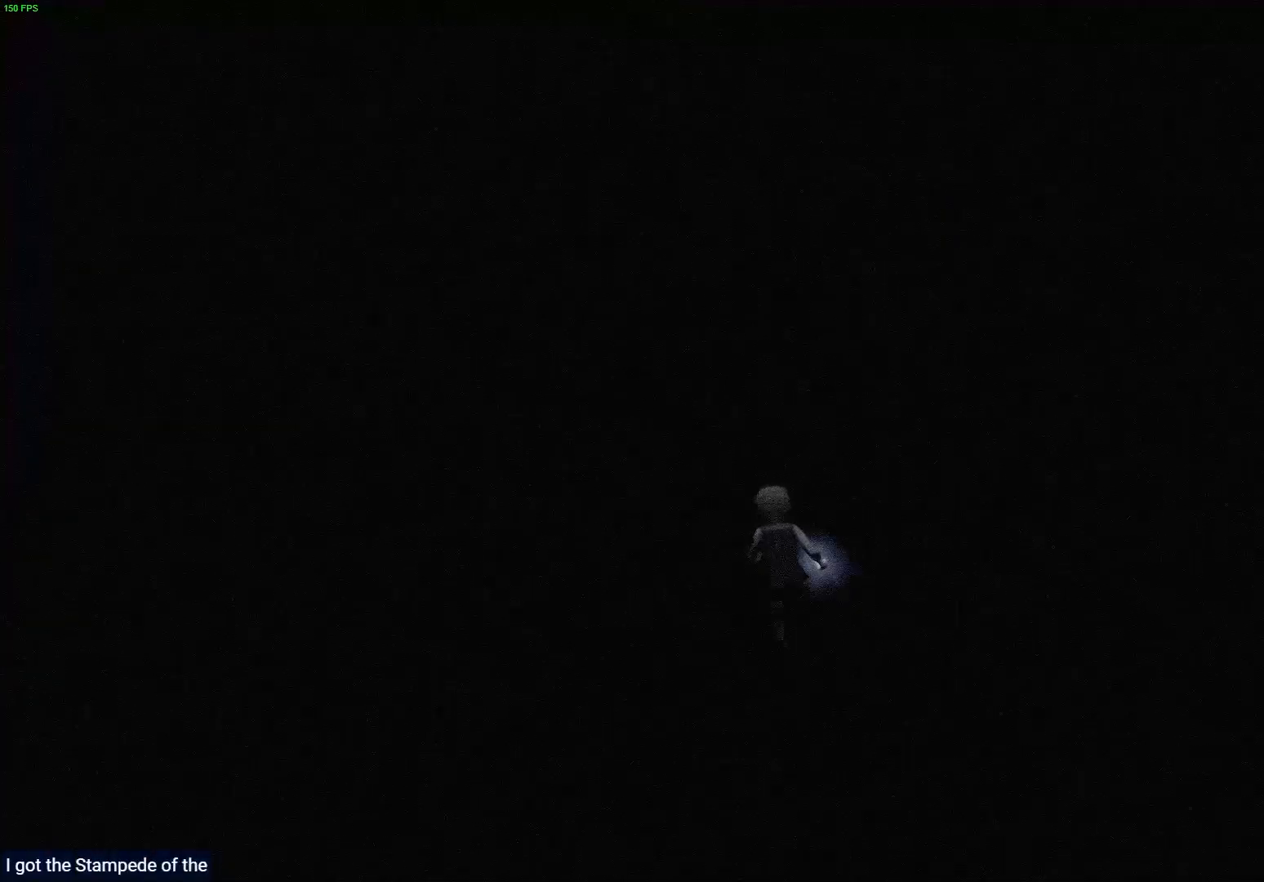
{"buttons": ["R1"], "left_stick": "up", "right_stick": "center", "events": []}
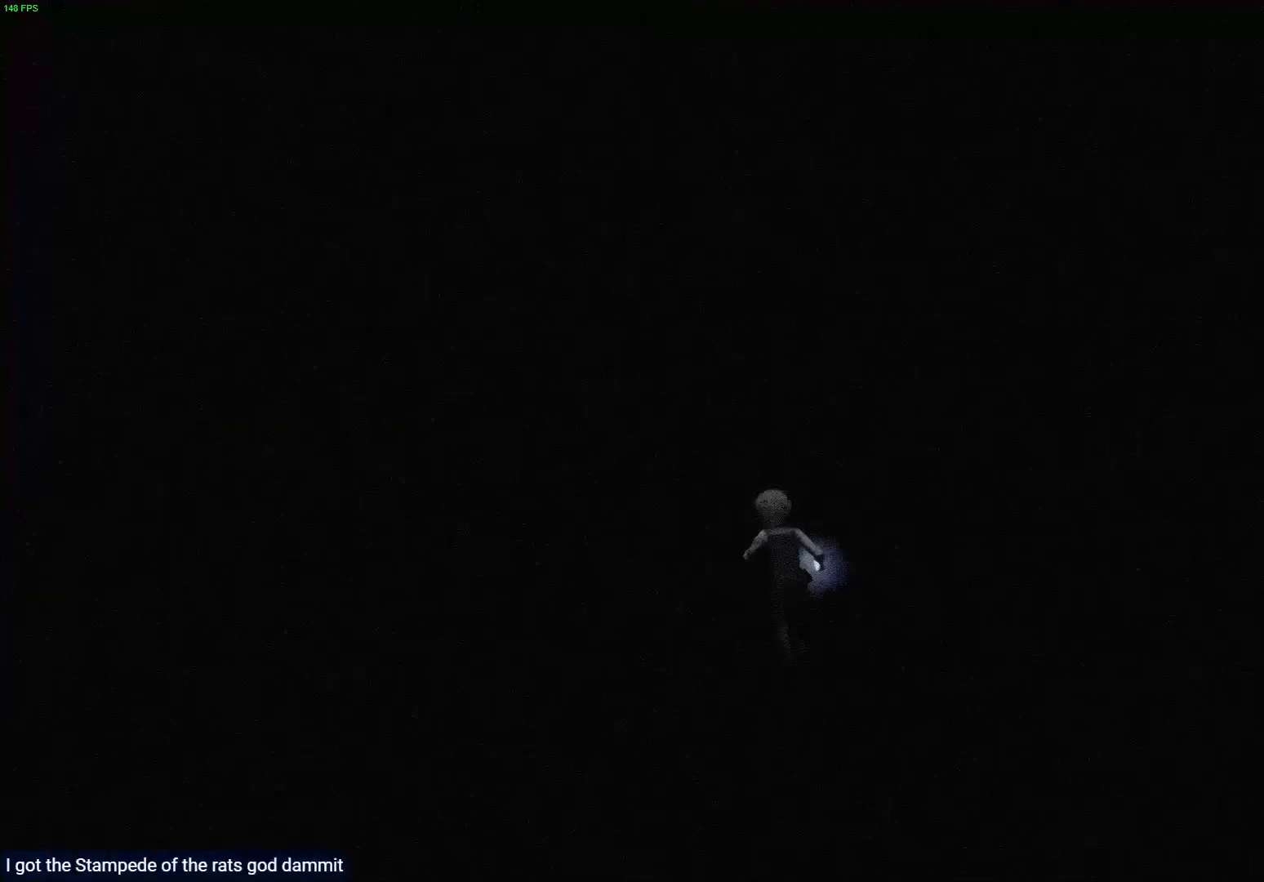
{"buttons": ["R1"], "left_stick": "up", "right_stick": "center", "events": [[67, "R1", "up"], [200, "R1", "down"]]}
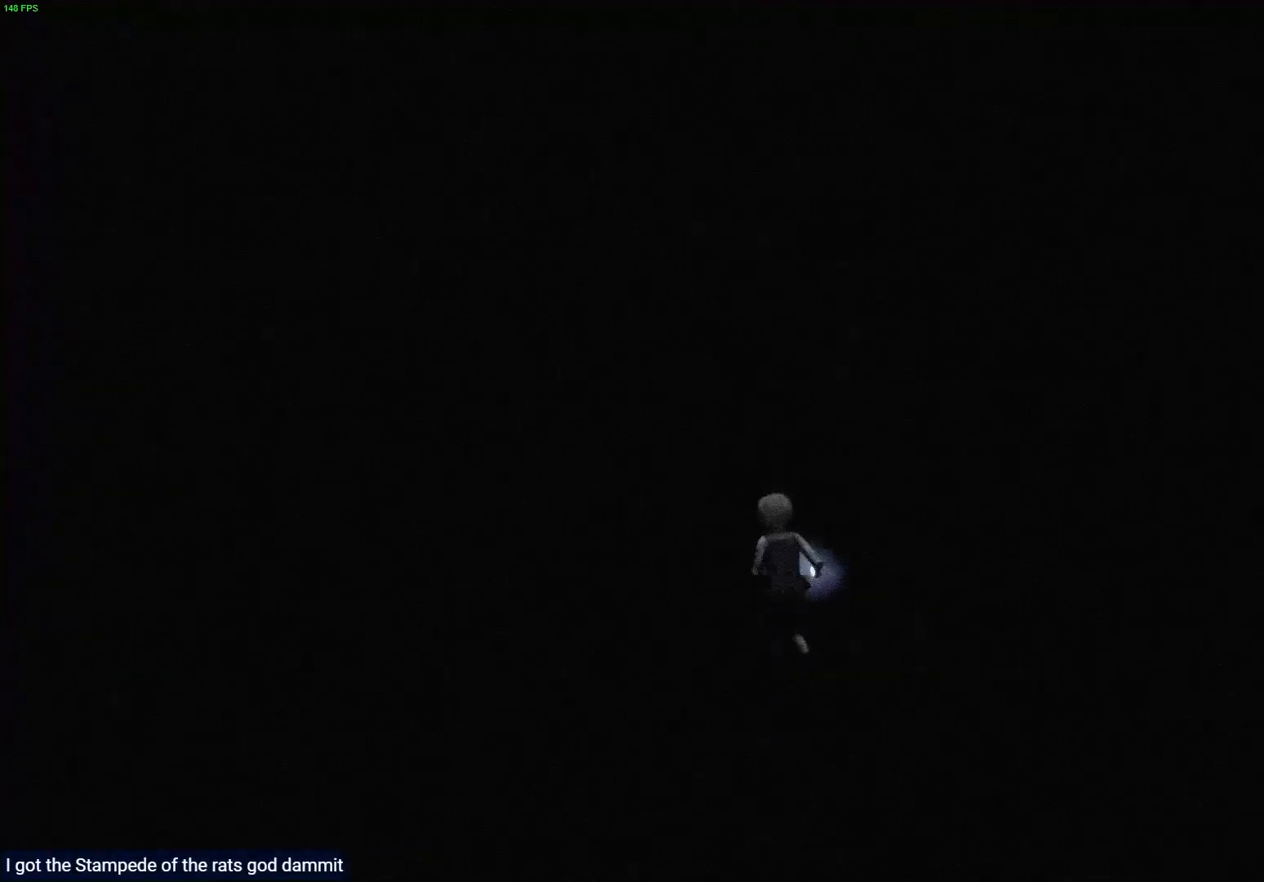
{"buttons": ["R1"], "left_stick": "up", "right_stick": "center", "events": []}
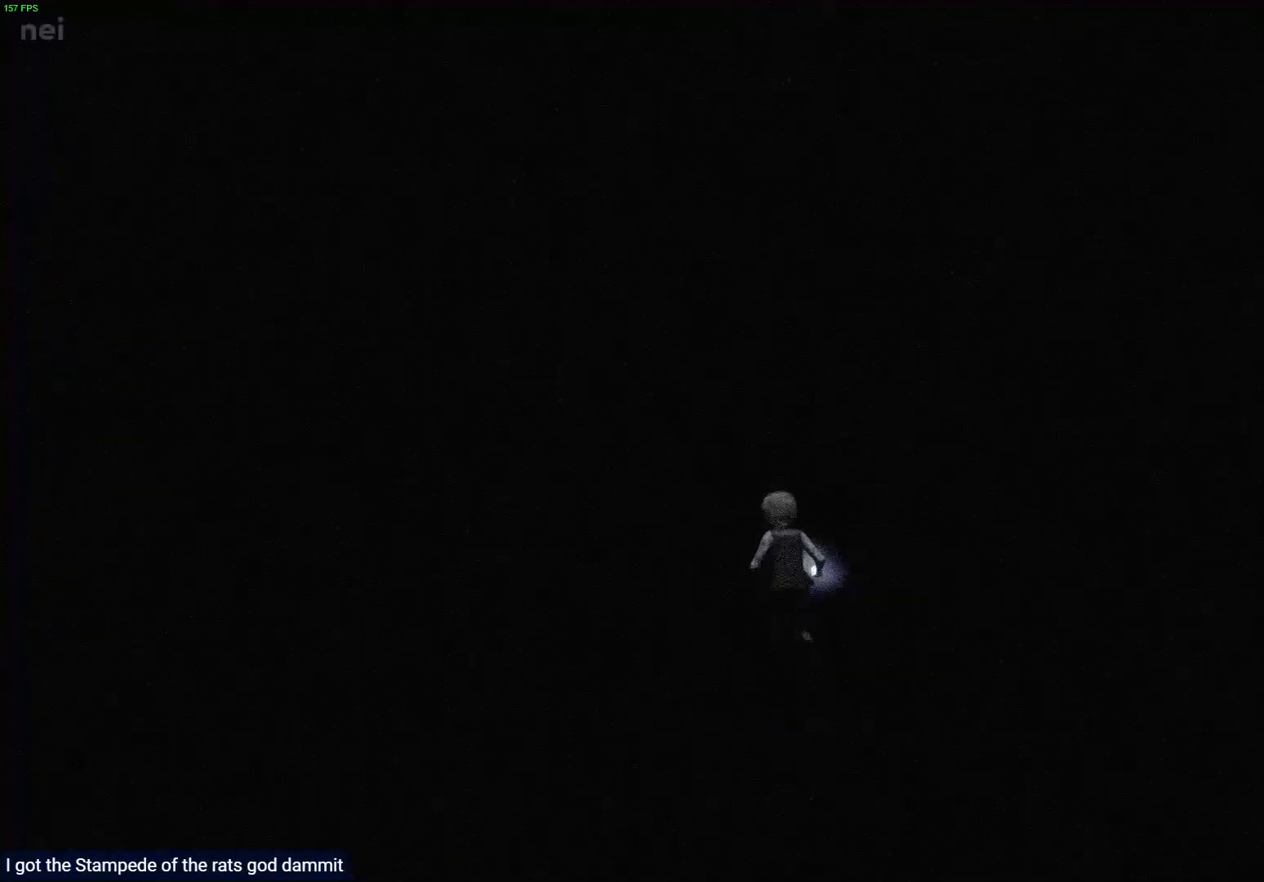
{"buttons": ["R1"], "left_stick": "up", "right_stick": "center", "events": []}
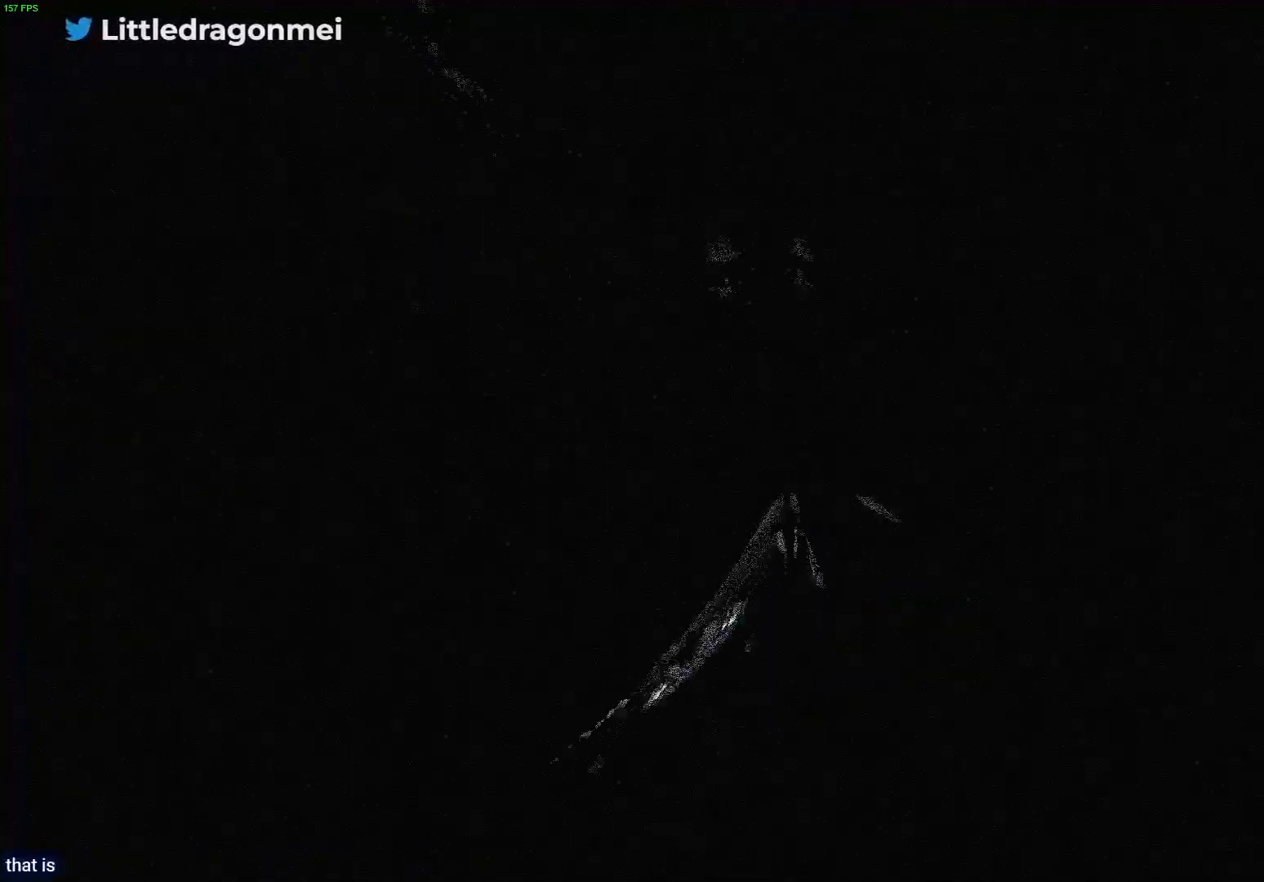
{"buttons": ["R1"], "left_stick": "up-left", "right_stick": "center", "events": [[433, "left_stick", "up-left"]]}
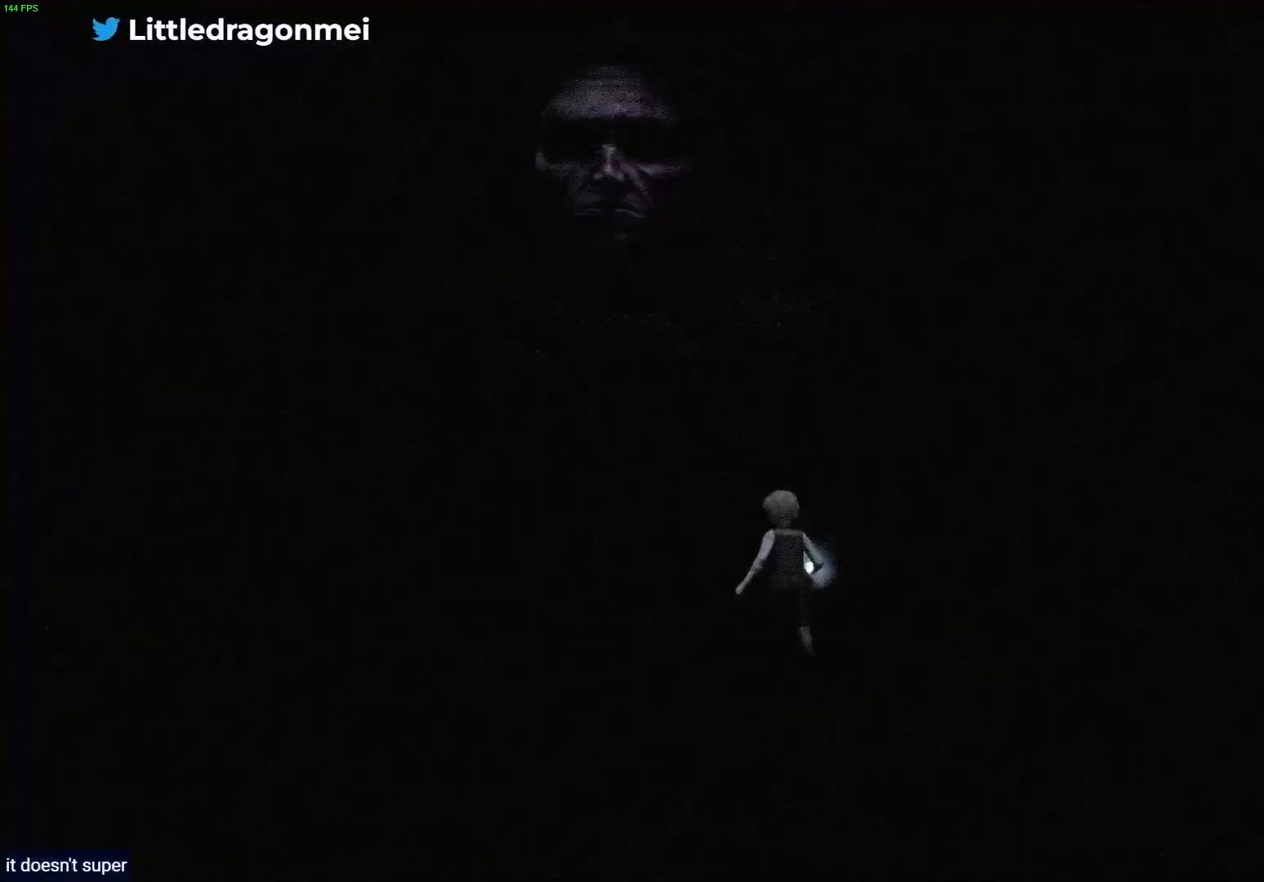
{"buttons": ["R1"], "left_stick": "up-left", "right_stick": "center", "events": []}
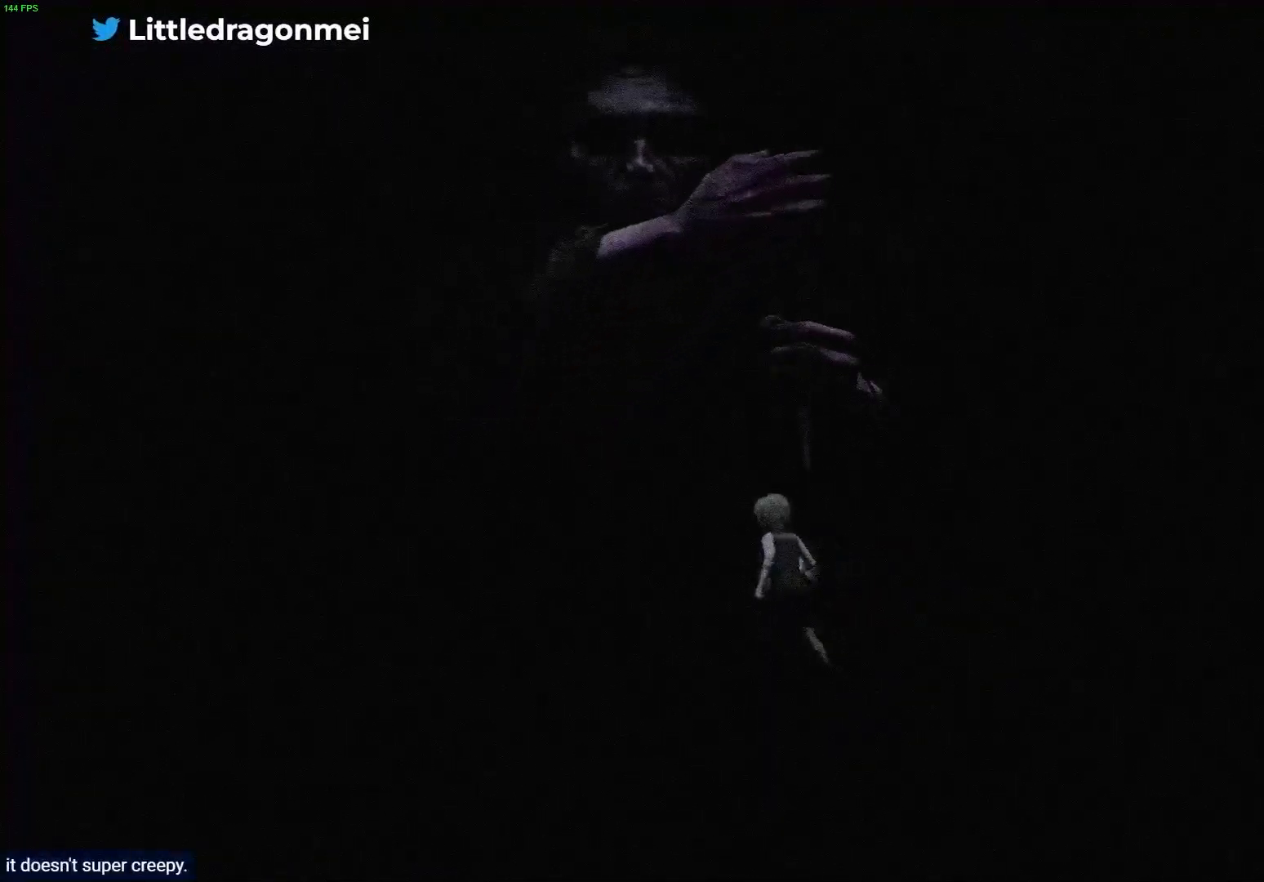
{"buttons": [], "left_stick": "up-left", "right_stick": "center", "events": [[333, "R1", "up"]]}
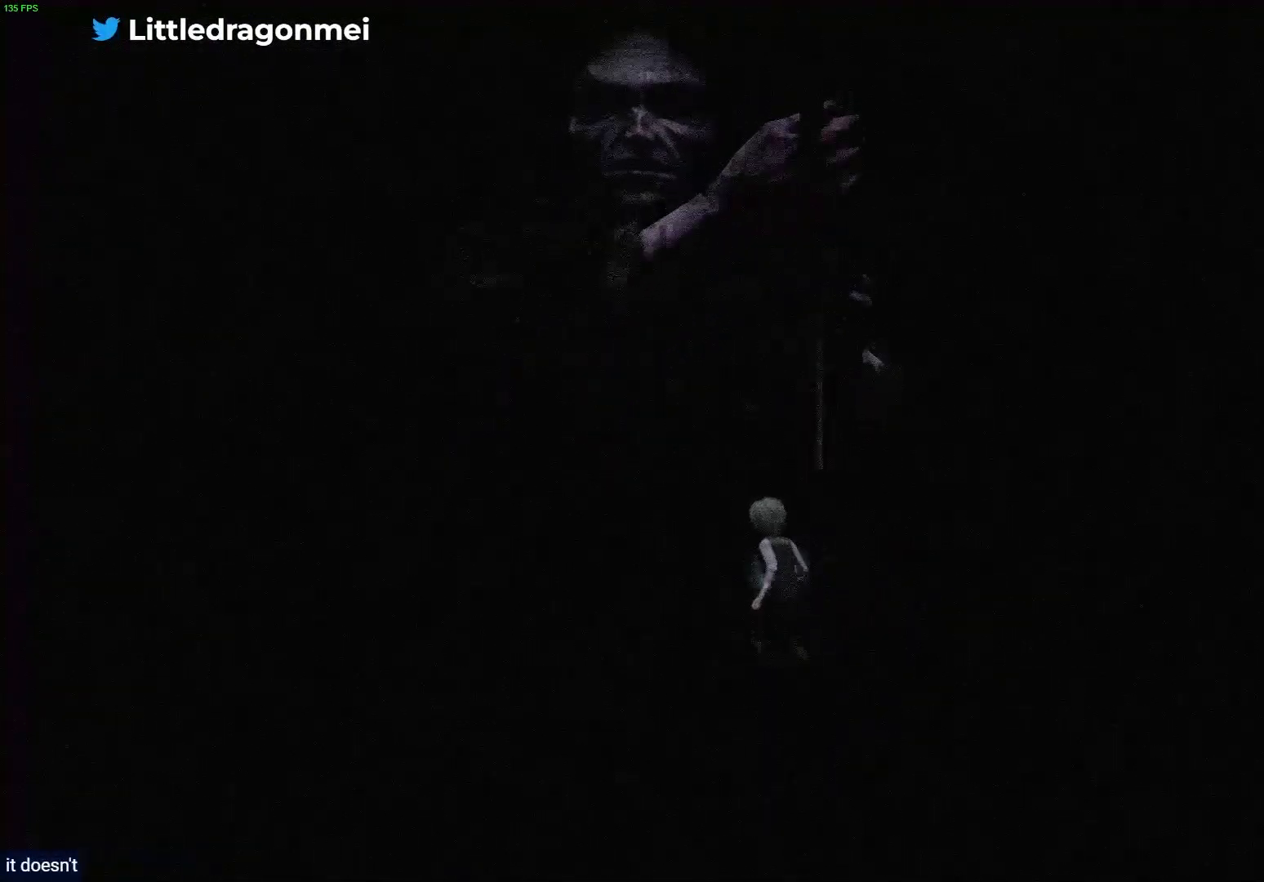
{"buttons": [], "left_stick": "up", "right_stick": "center", "events": [[267, "left_stick", "up"]]}
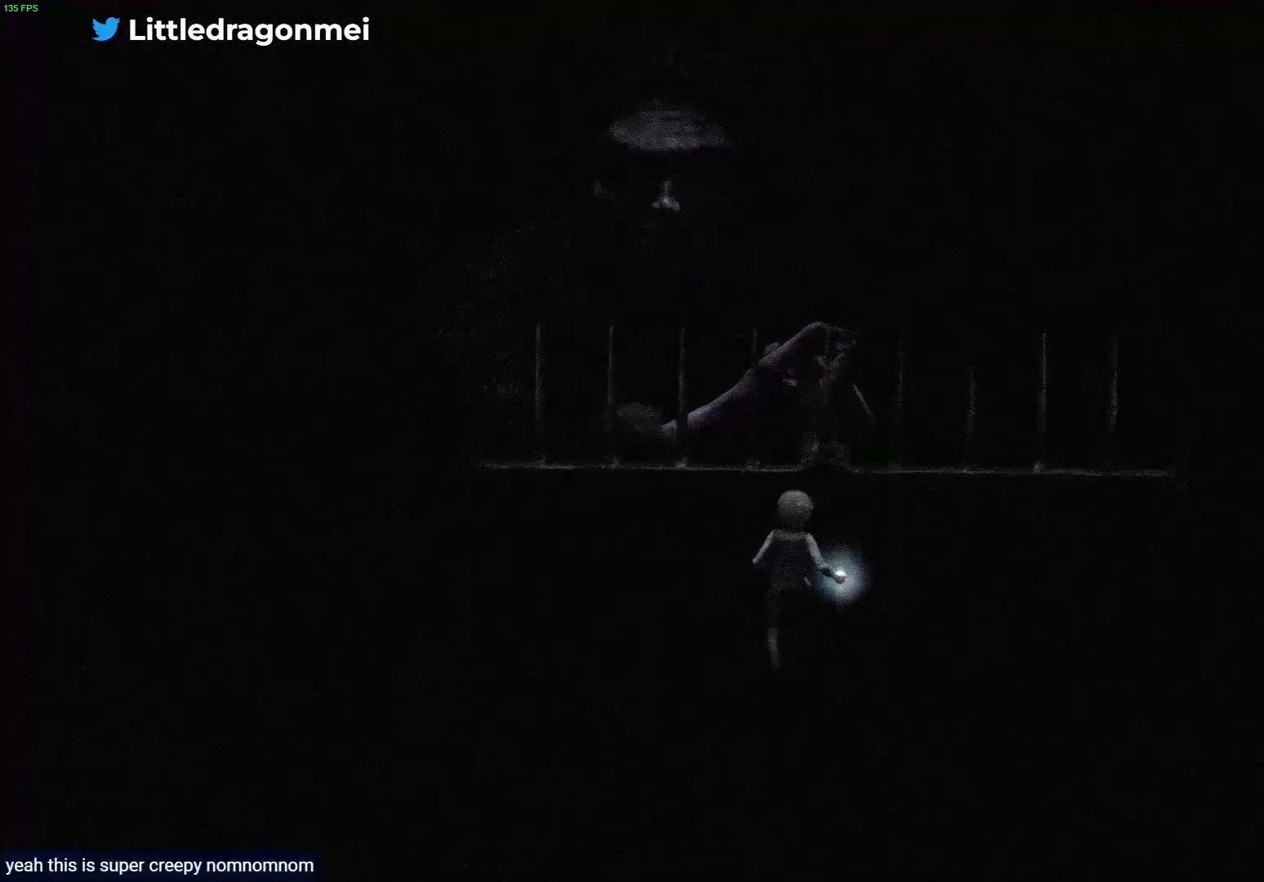
{"buttons": [], "left_stick": "up", "right_stick": "center", "events": []}
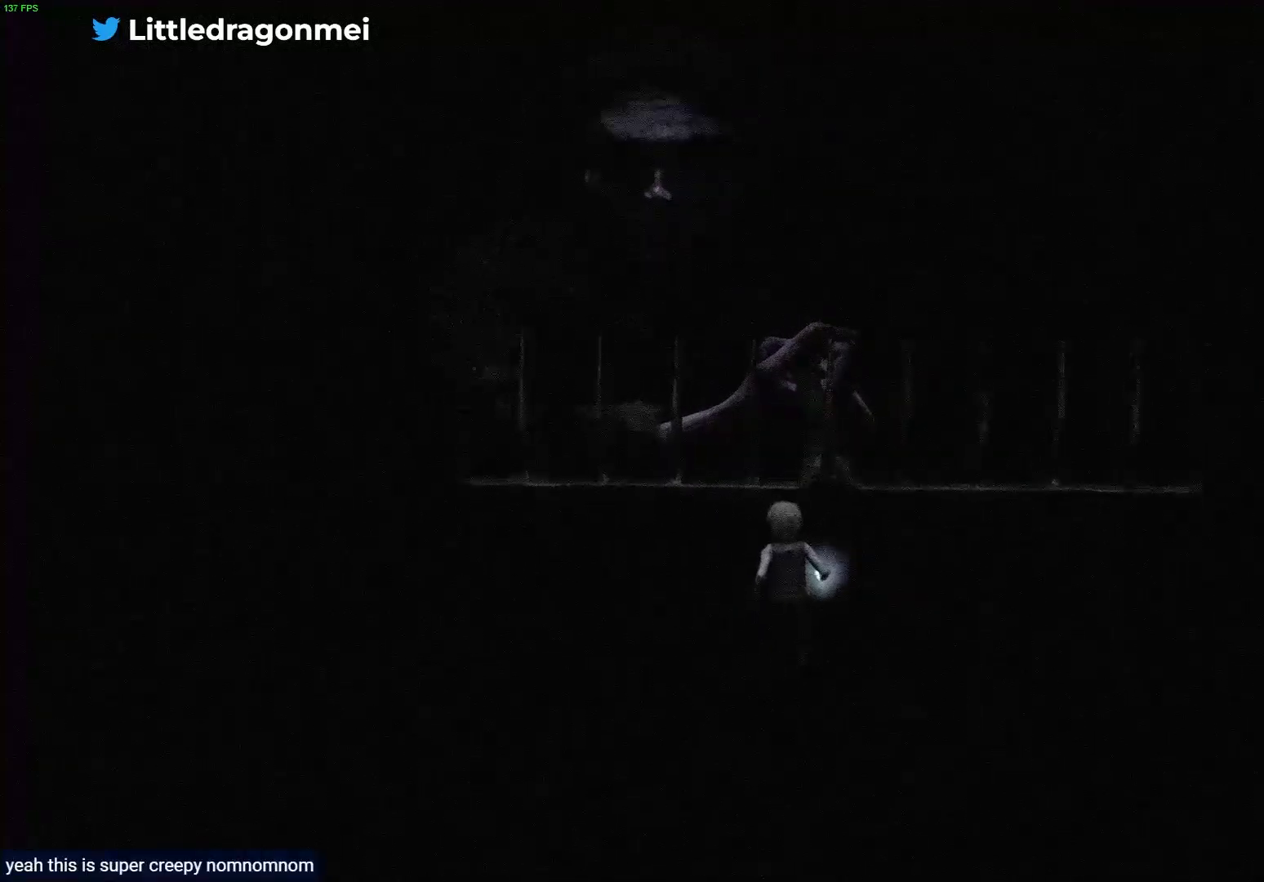
{"buttons": ["CROSS"], "left_stick": "up", "right_stick": "center", "events": [[267, "CROSS", "down"]]}
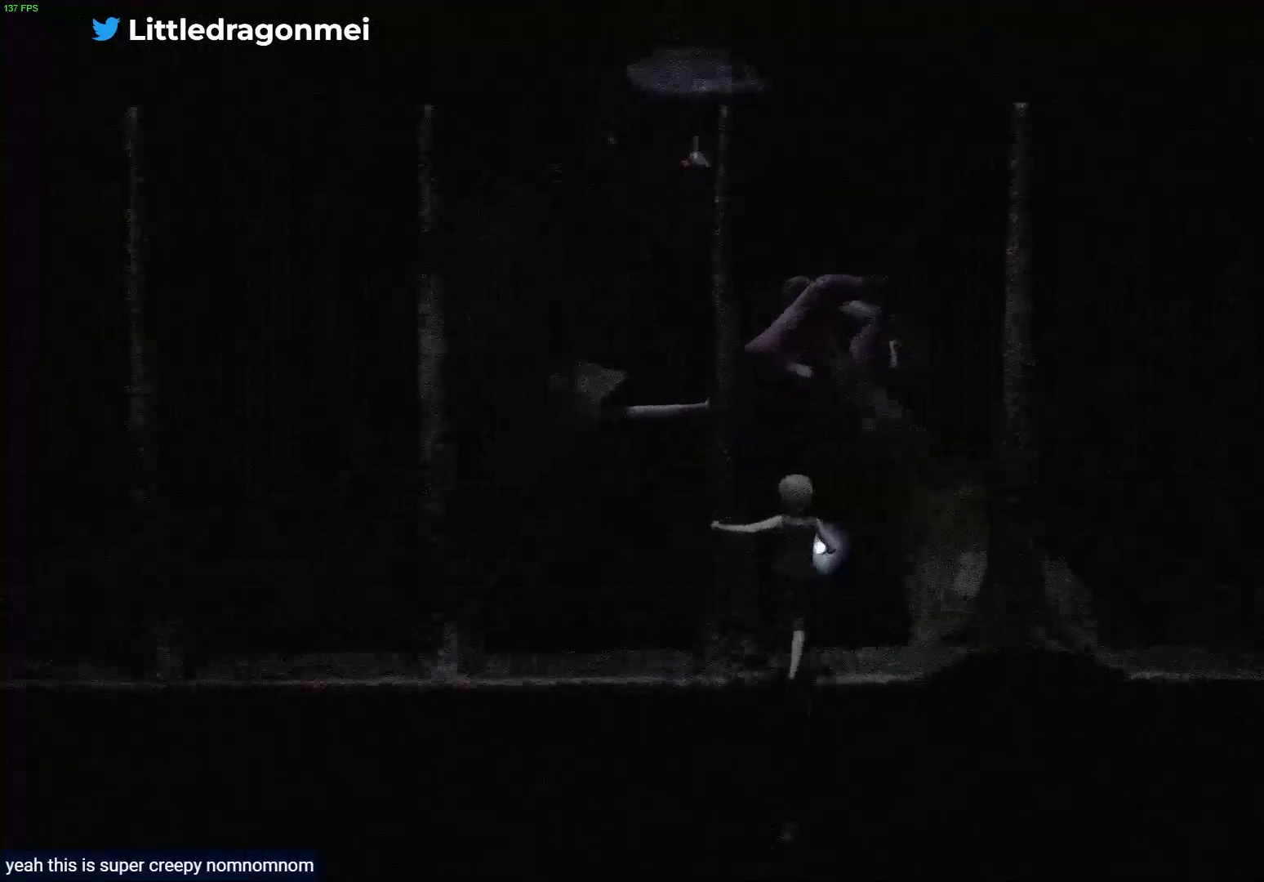
{"buttons": [], "left_stick": "up", "right_stick": "center", "events": [[250, "CROSS", "up"]]}
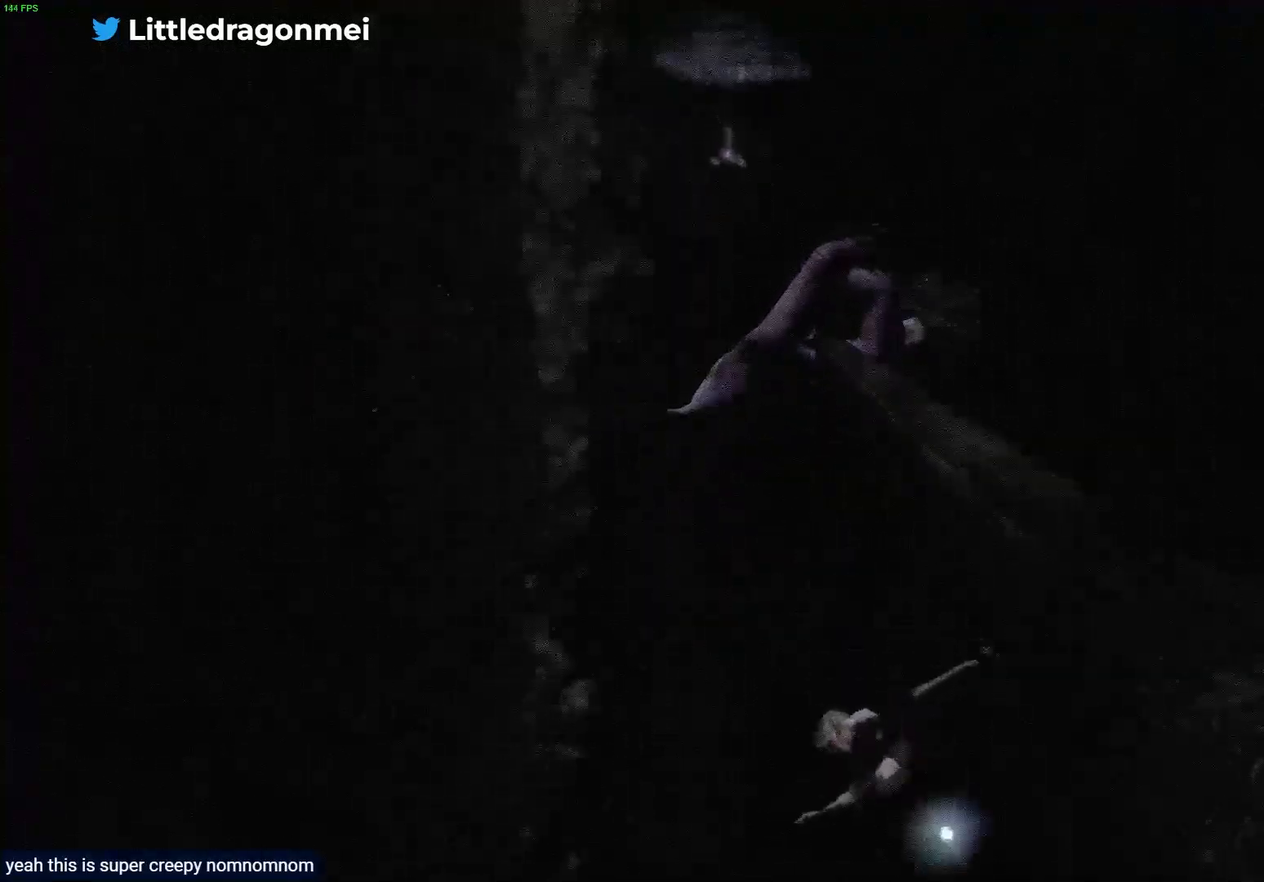
{"buttons": [], "left_stick": "center", "right_stick": "center", "events": [[300, "left_stick", "center"]]}
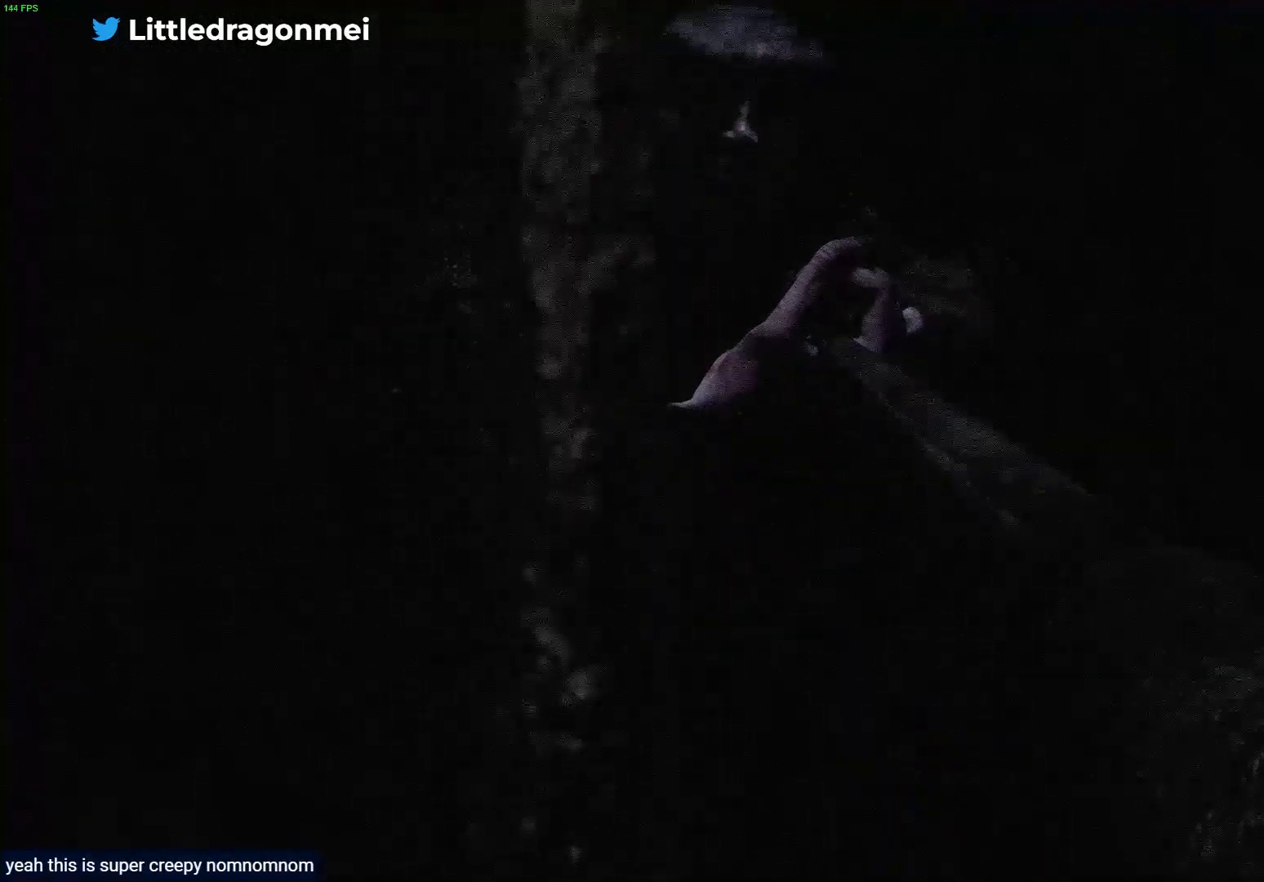
{"buttons": [], "left_stick": "center", "right_stick": "center", "events": []}
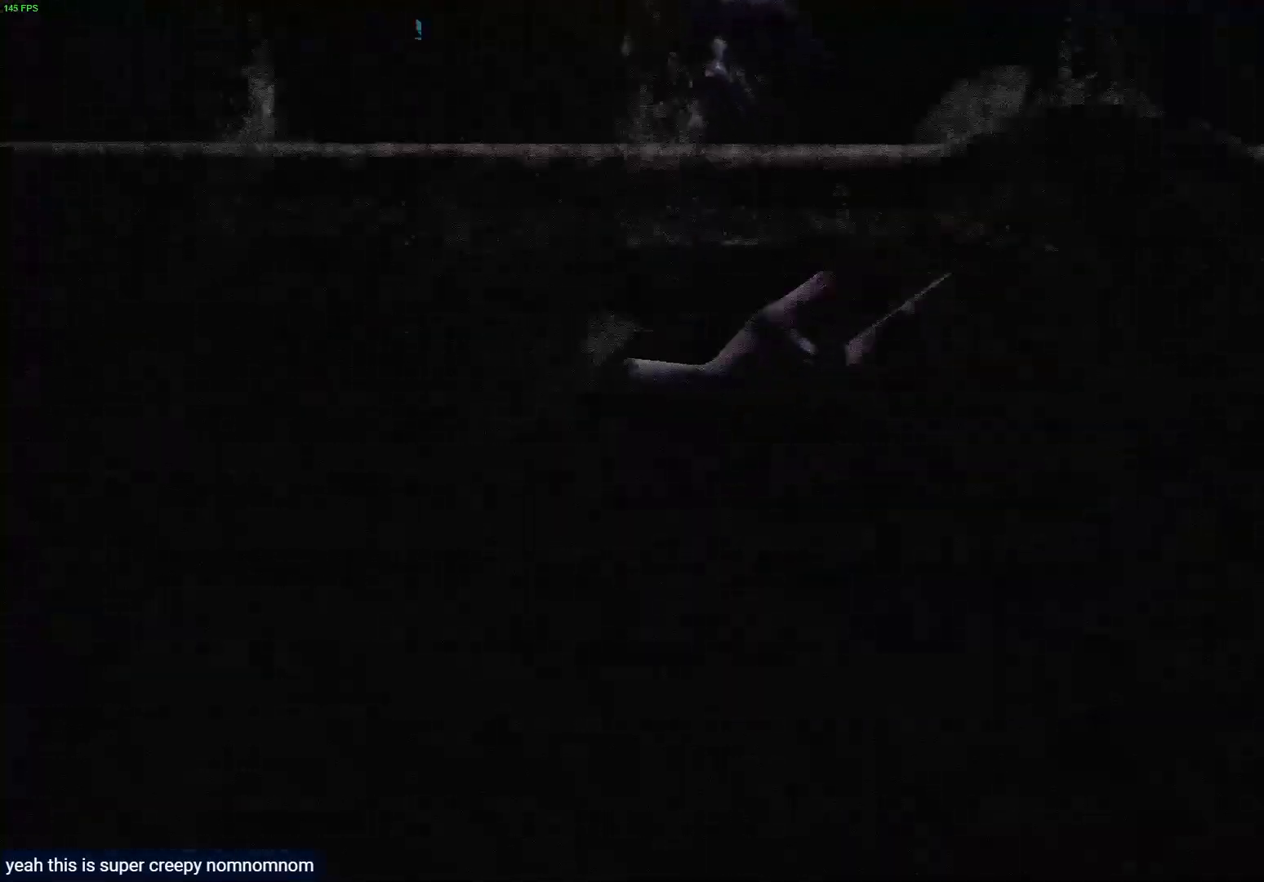
{"buttons": [], "left_stick": "up-right", "right_stick": "center", "events": [[217, "left_stick", "up-right"]]}
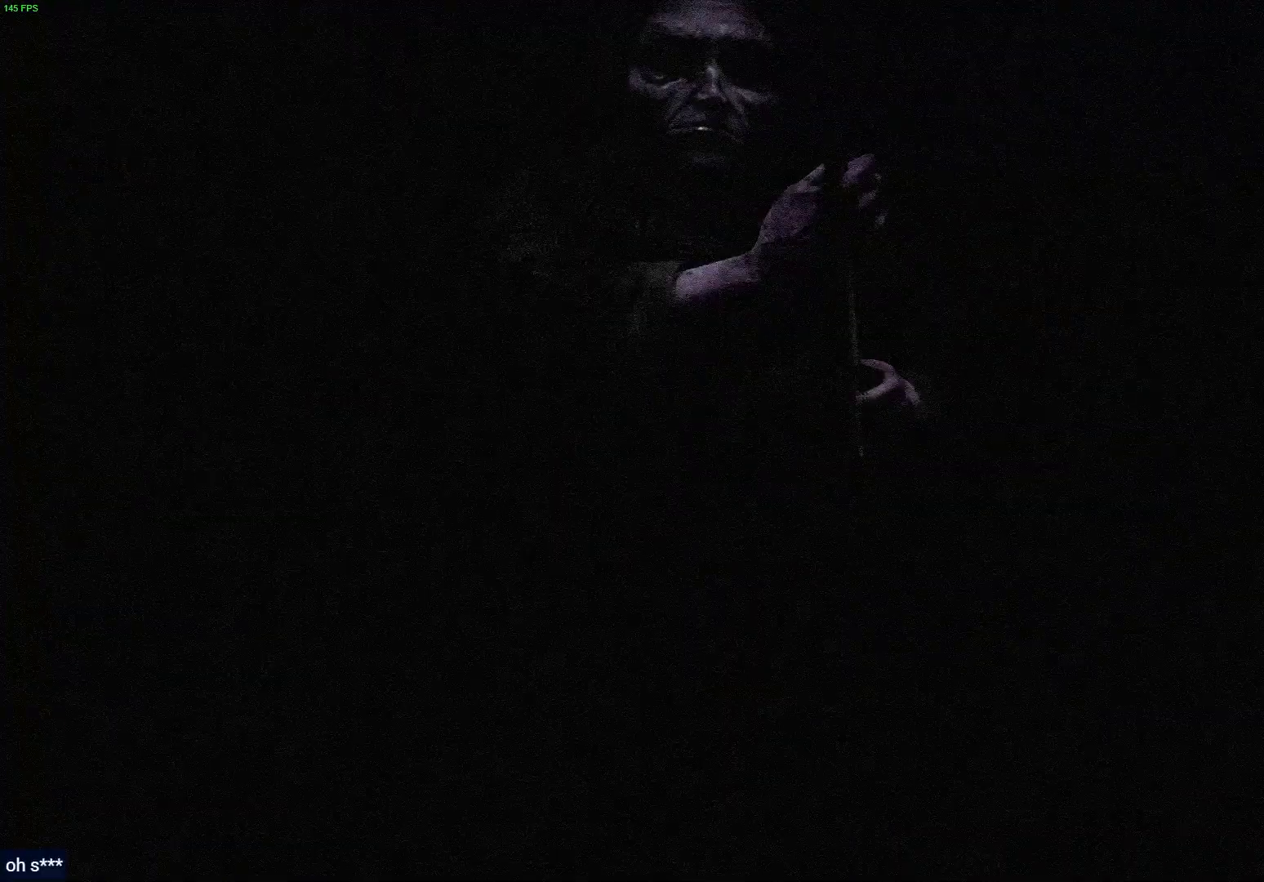
{"buttons": [], "left_stick": "up-right", "right_stick": "center", "events": [[133, "left_stick", "center"], [400, "left_stick", "up-right"]]}
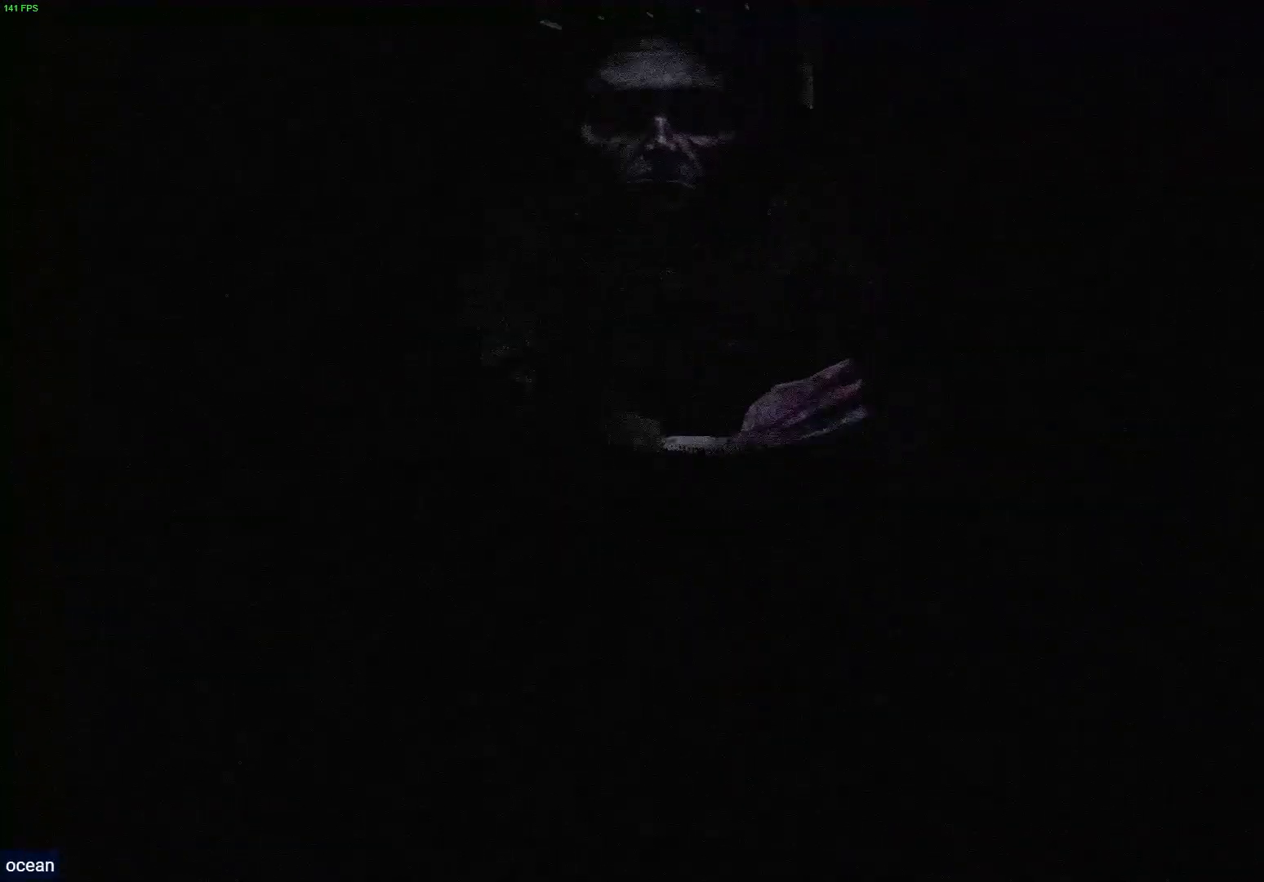
{"buttons": [], "left_stick": "center", "right_stick": "center", "events": [[500, "left_stick", "center"]]}